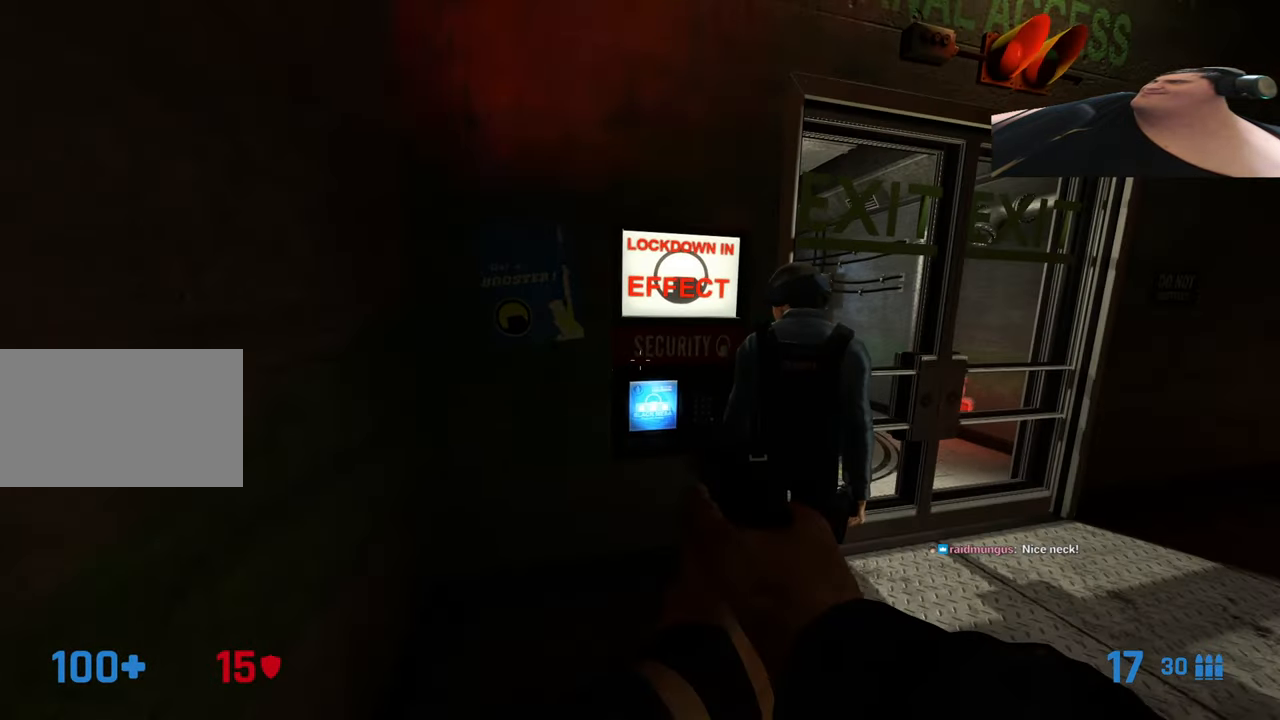
Gameplay with keyboard and mouse; each line is a JSON object with the keys held at the frame after it. "events" lists presses ("down") and releases ("up") of "1", "2", "3", "4", "5", "a", "alt", "c", "caps_lock", "ctrl", "d", "e", "f", "g", "q", "r", "s", "shift", "t", "tab", "v", "w", "x" and "z" between this image and that frame as [ms after this image, input, new state], when the widget could be followed in between. No other keys are recorded. Mouse buttons are not recorded. Not read: mouse_move.
{"keys": ["z"], "events": [[383, "z", "down"]]}
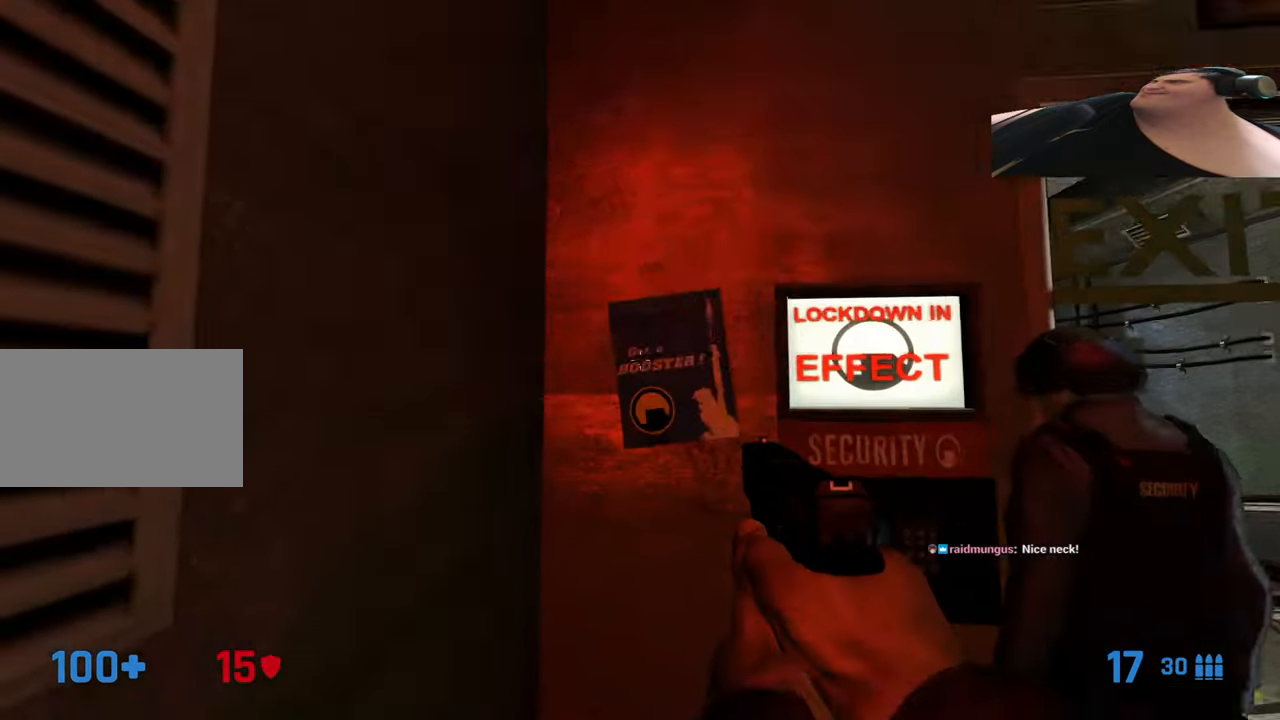
{"keys": ["z"], "events": []}
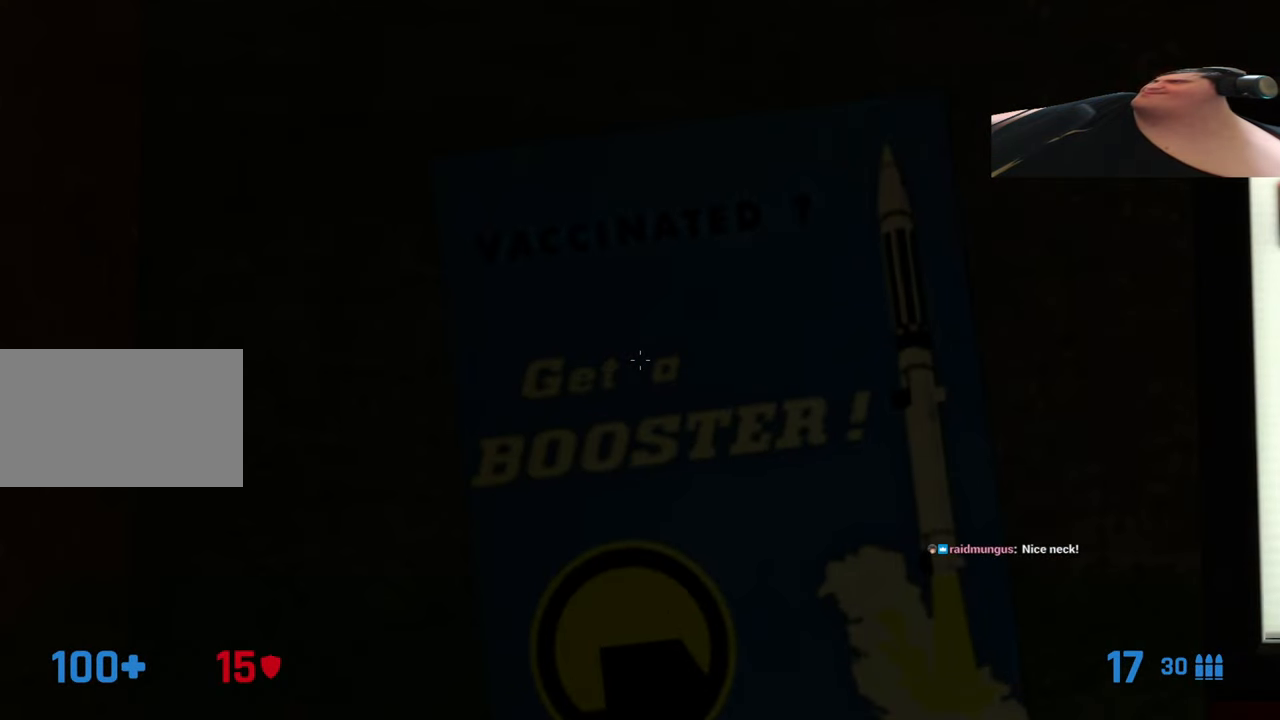
{"keys": [], "events": [[417, "z", "up"]]}
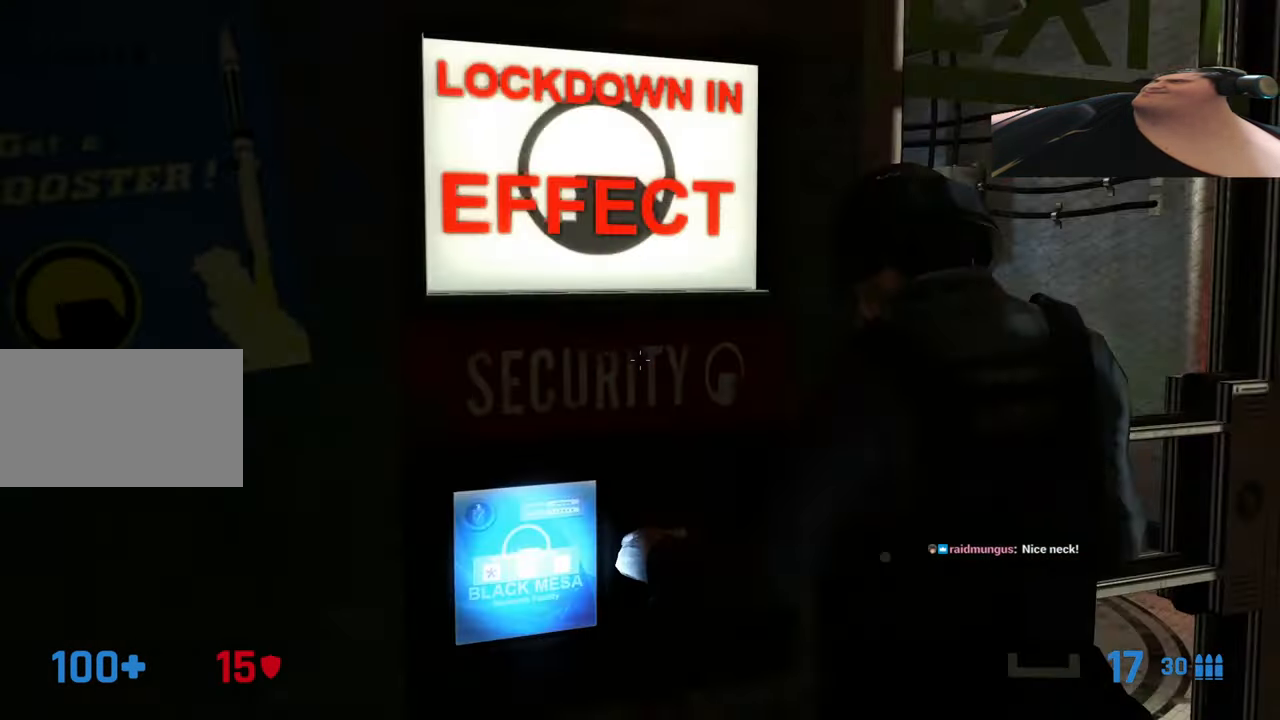
{"keys": [], "events": []}
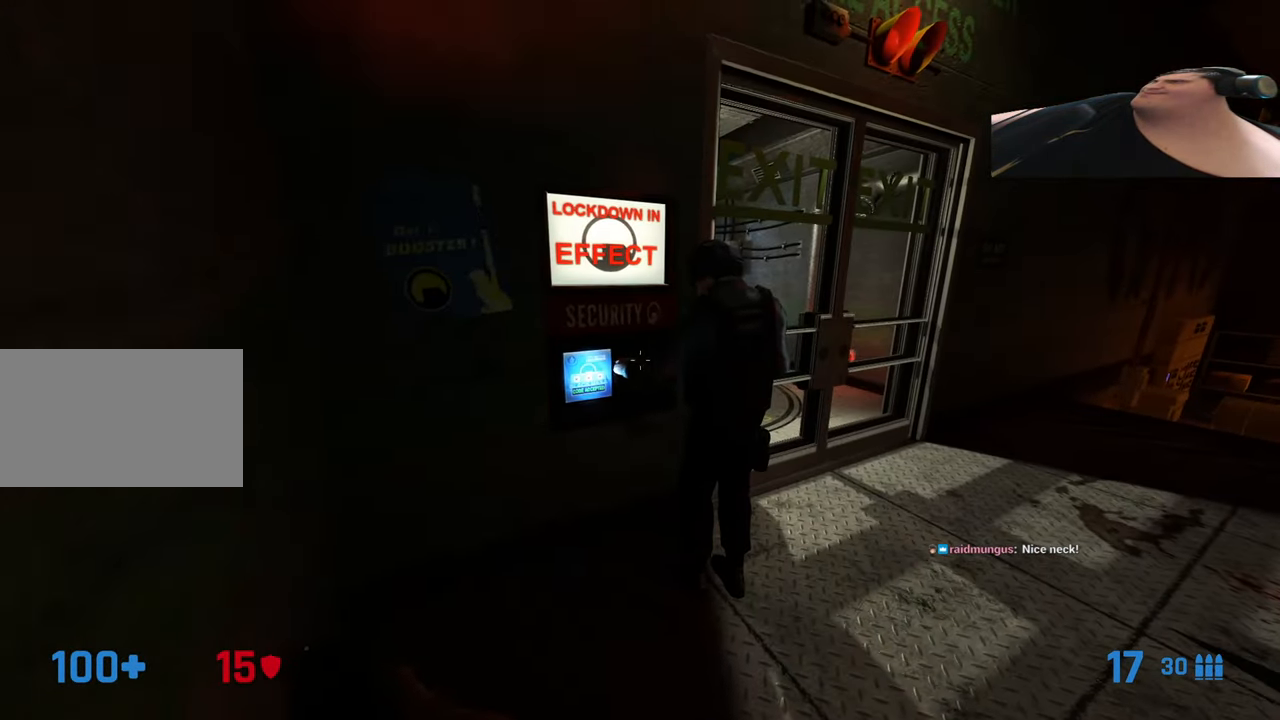
{"keys": ["w"], "events": [[267, "d", "down"], [417, "w", "down"], [500, "d", "up"]]}
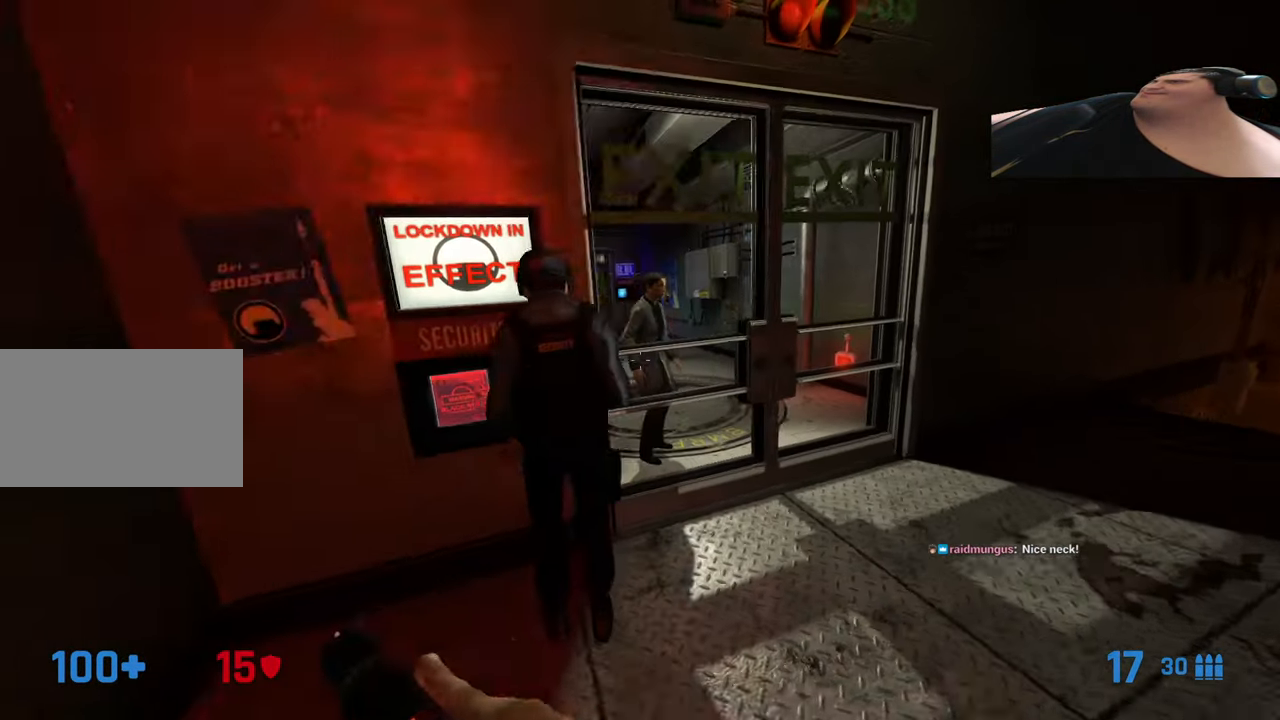
{"keys": [], "events": [[50, "w", "up"]]}
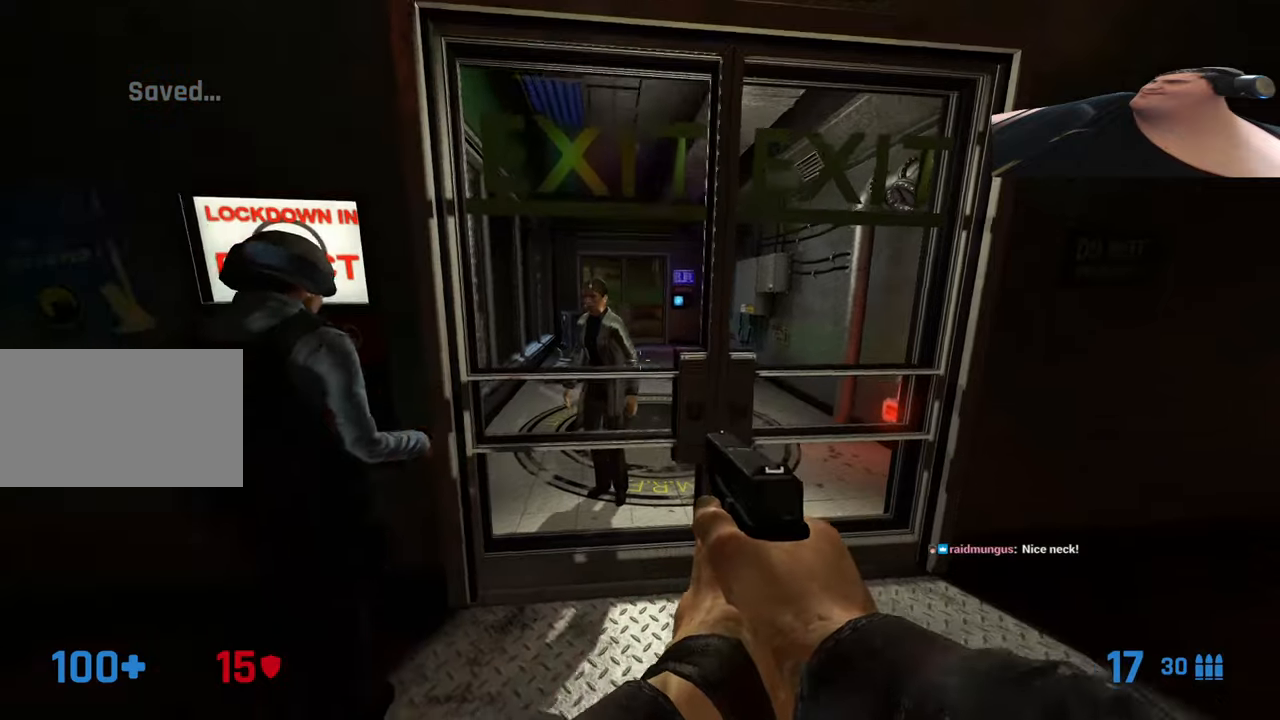
{"keys": [], "events": [[250, "q", "down"], [300, "d", "down"], [300, "q", "up"], [400, "d", "up"]]}
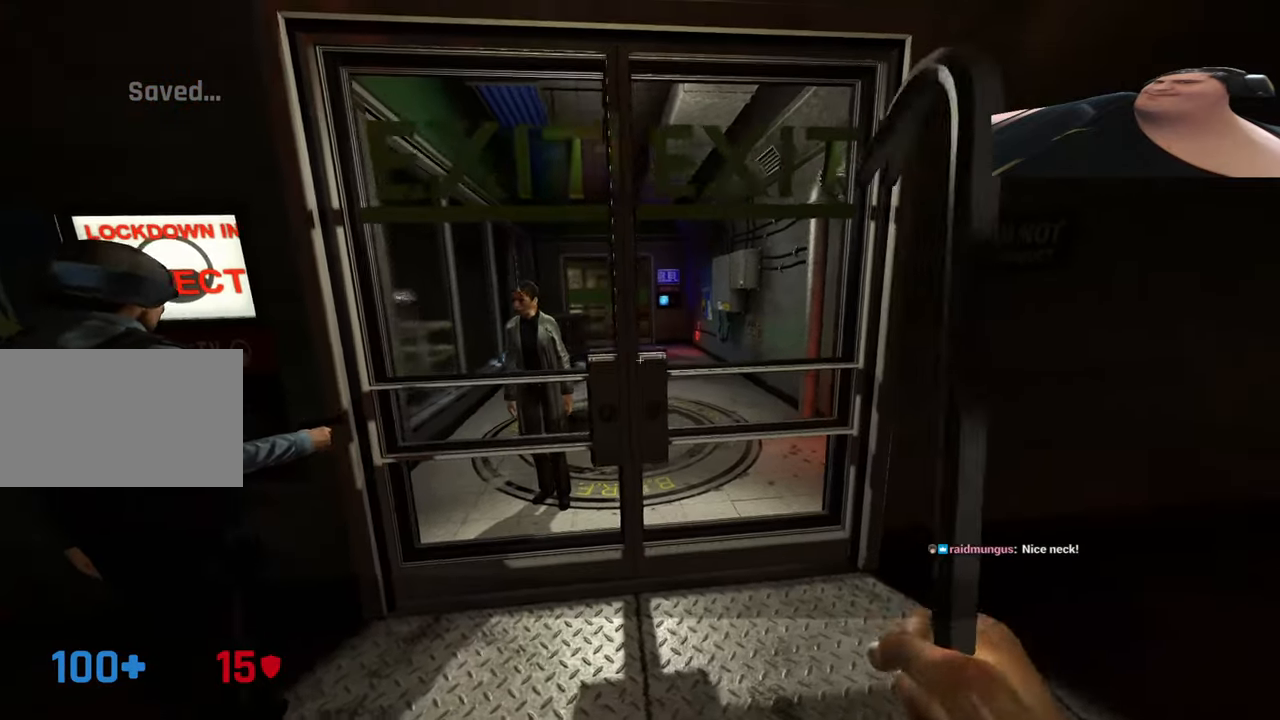
{"keys": [], "events": [[167, "q", "down"], [217, "q", "up"]]}
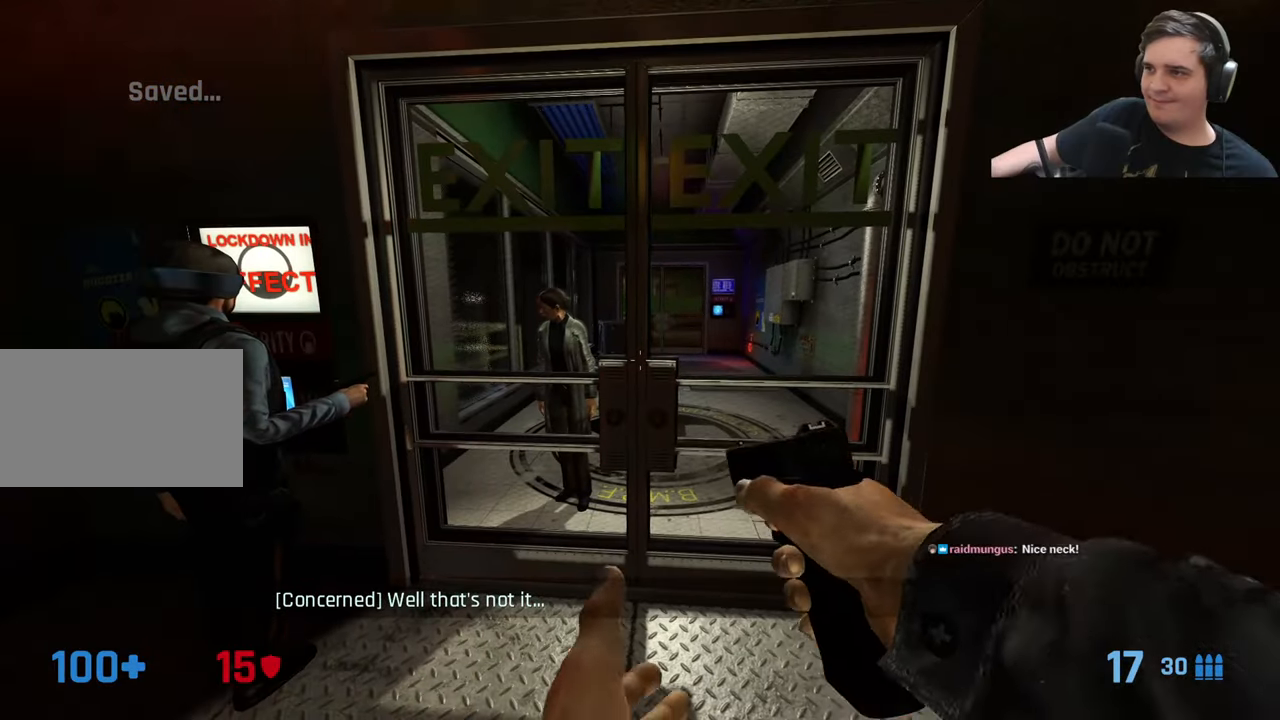
{"keys": [], "events": [[50, "r", "down"], [134, "r", "up"]]}
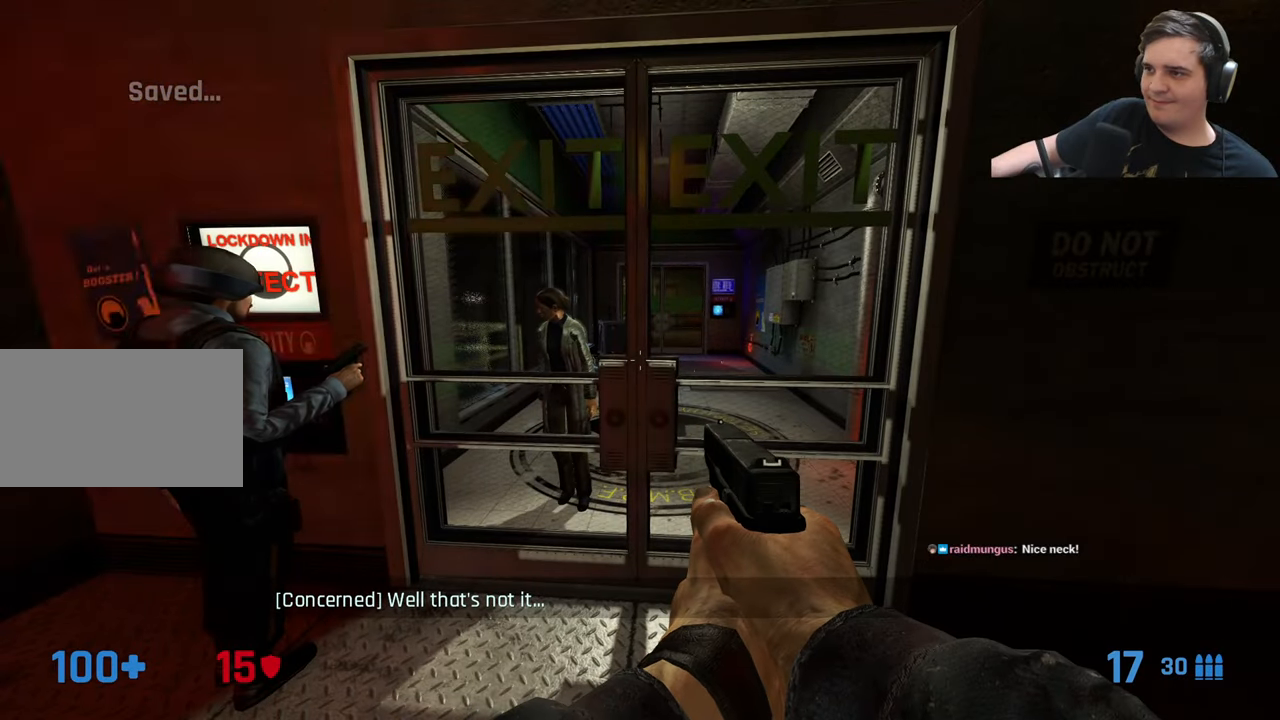
{"keys": [], "events": []}
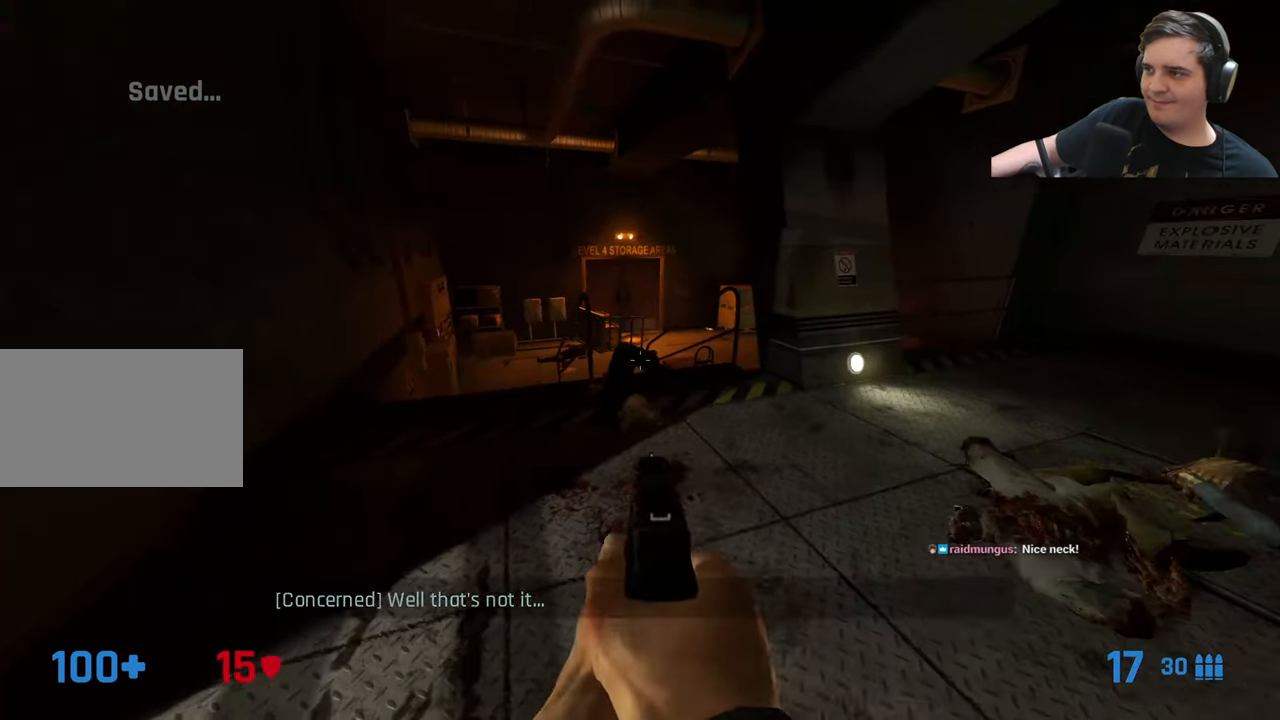
{"keys": [], "events": []}
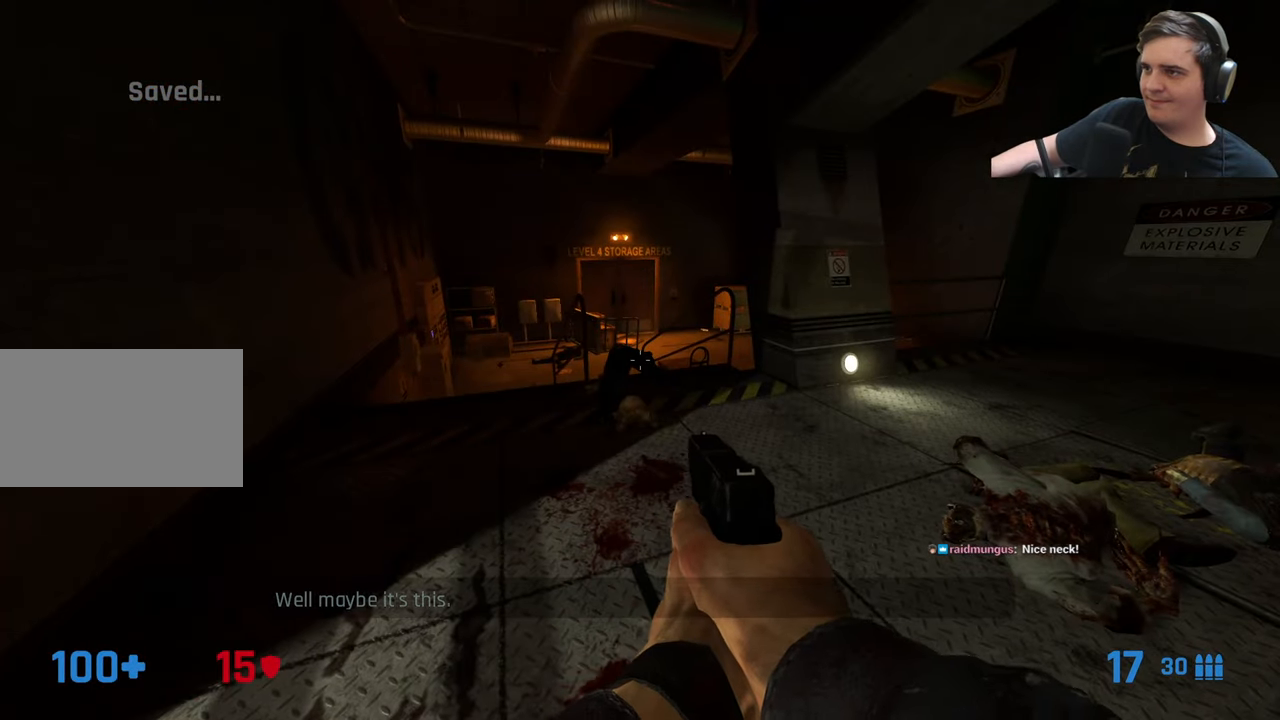
{"keys": [], "events": []}
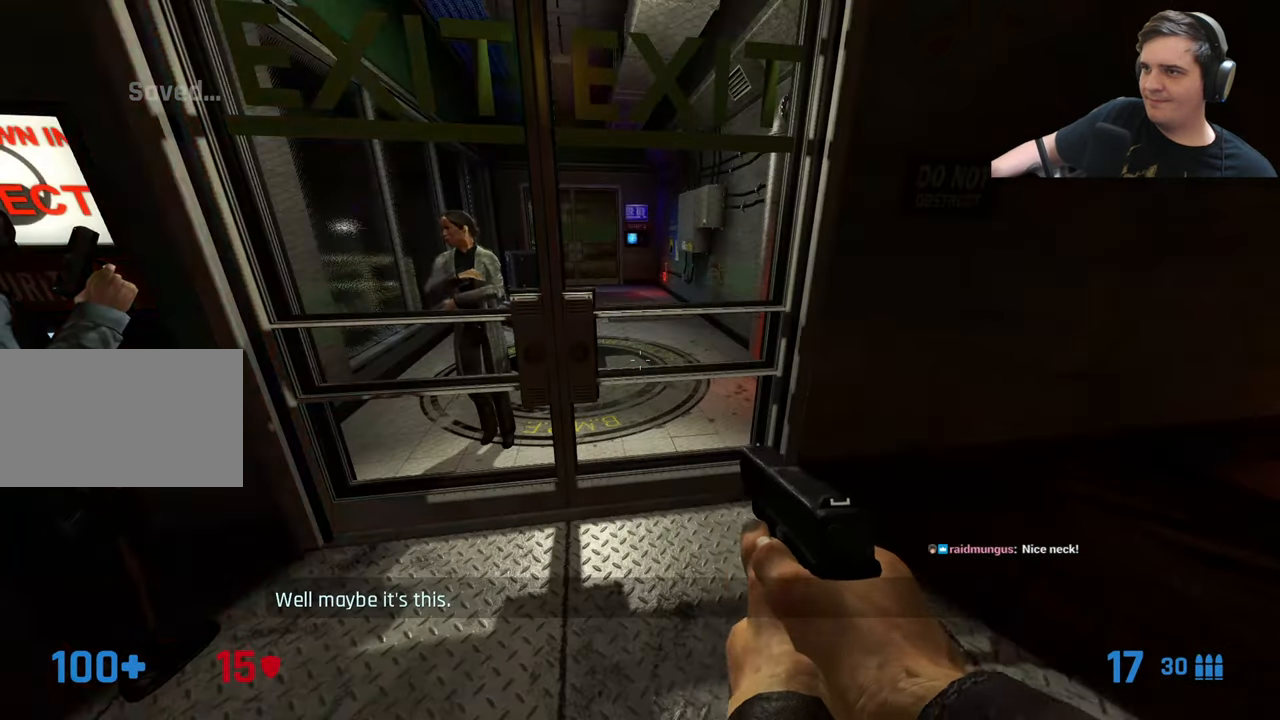
{"keys": [], "events": []}
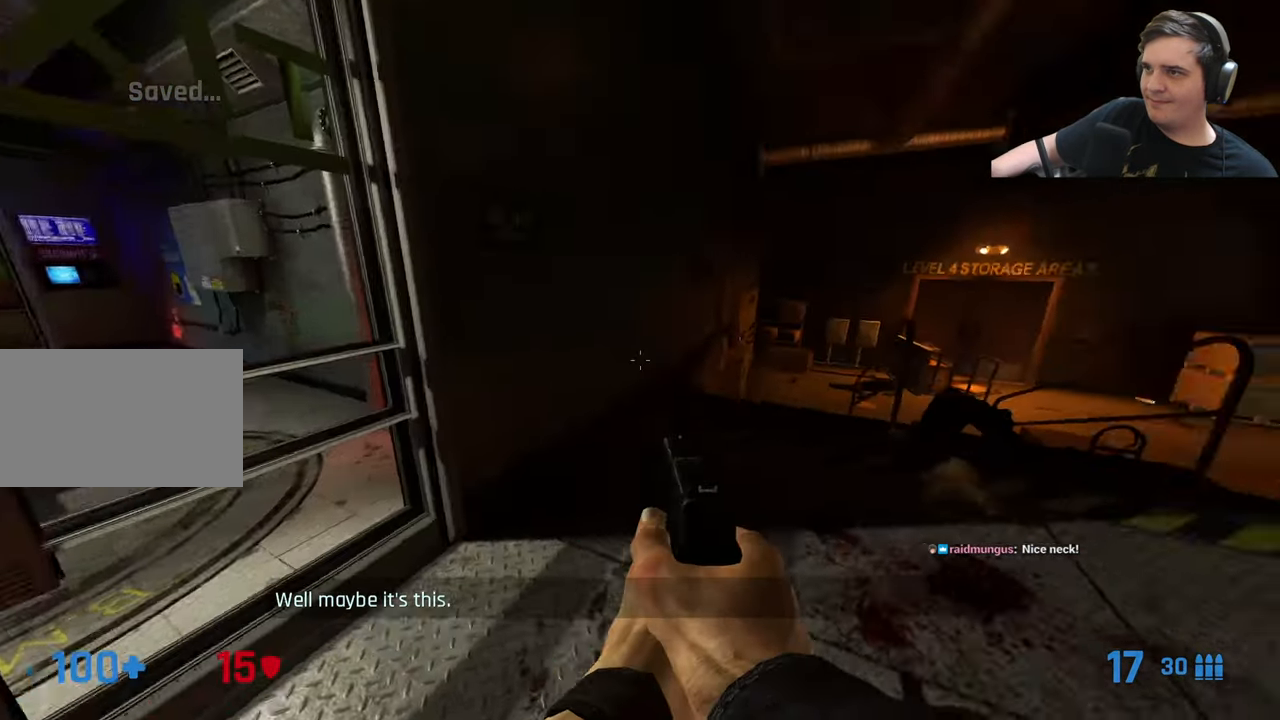
{"keys": [], "events": []}
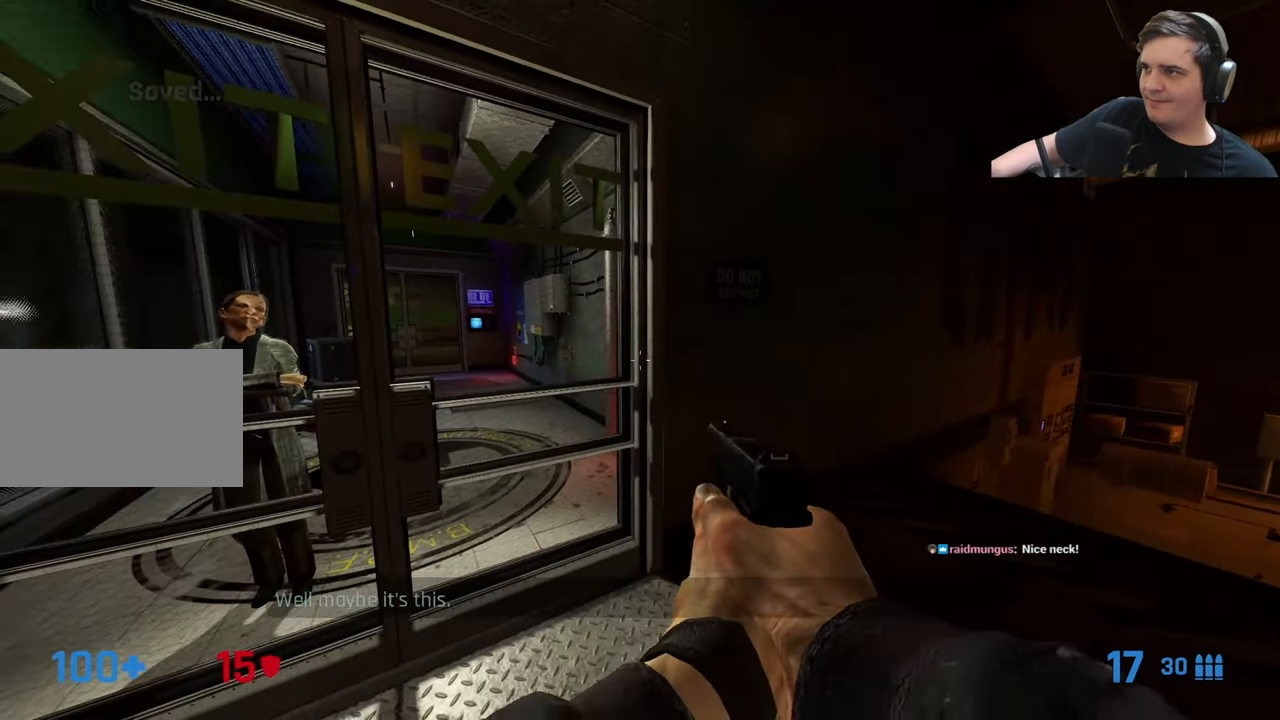
{"keys": [], "events": []}
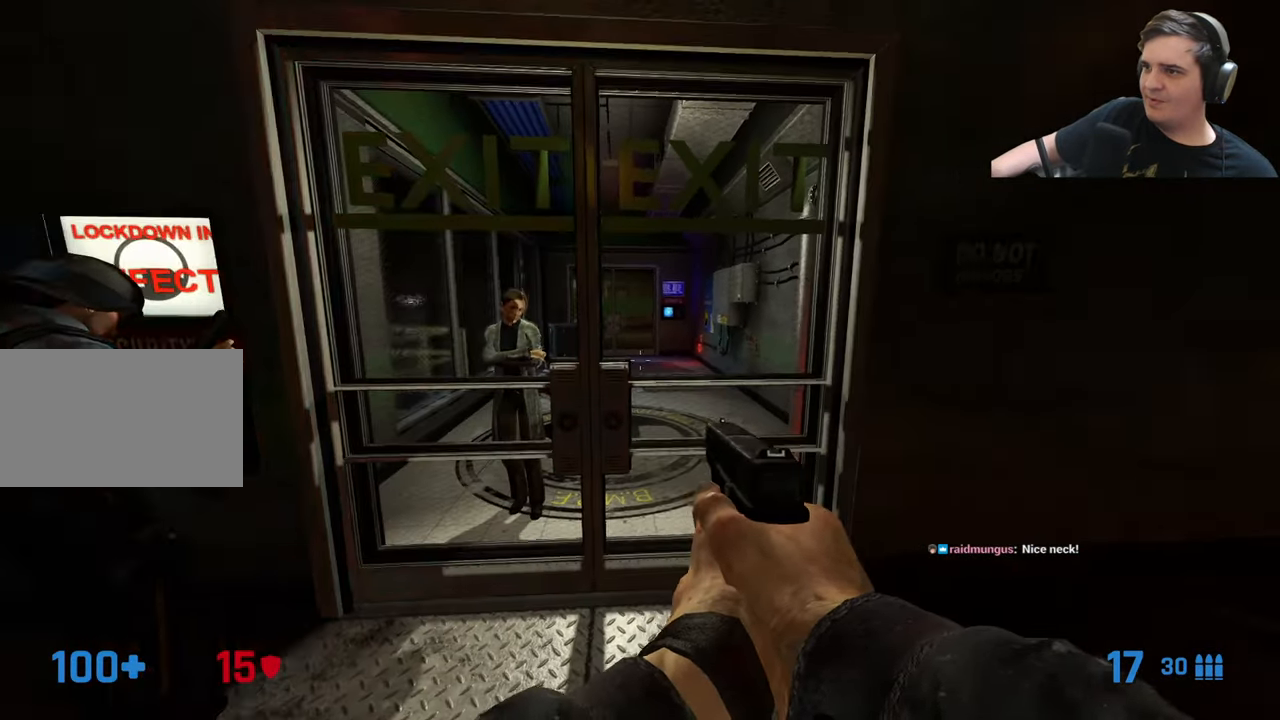
{"keys": [], "events": []}
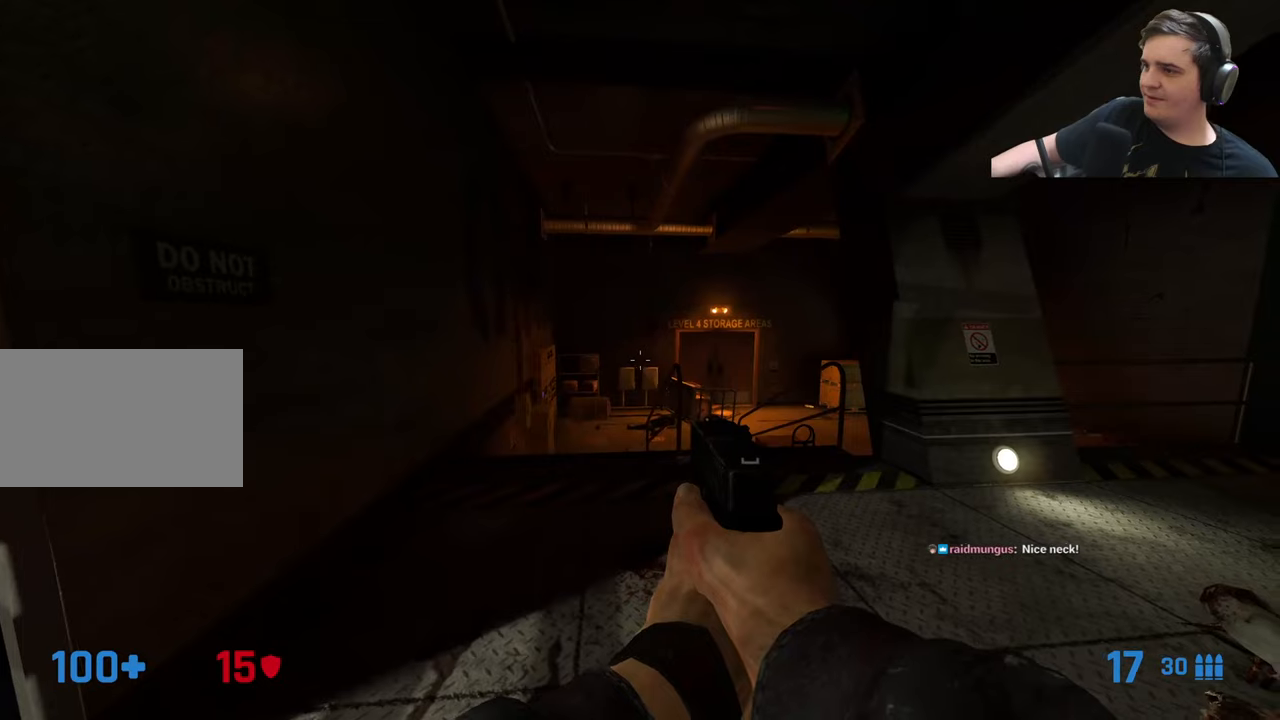
{"keys": ["d"], "events": [[400, "d", "down"]]}
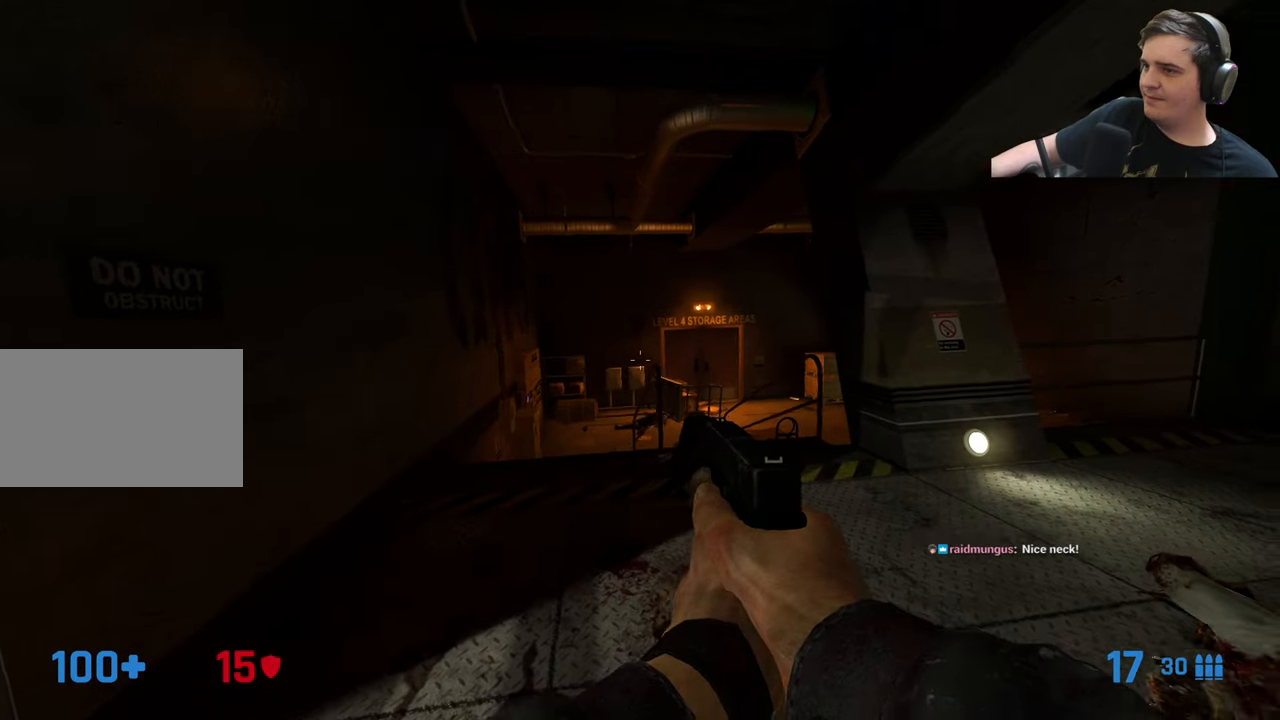
{"keys": [], "events": [[183, "d", "up"]]}
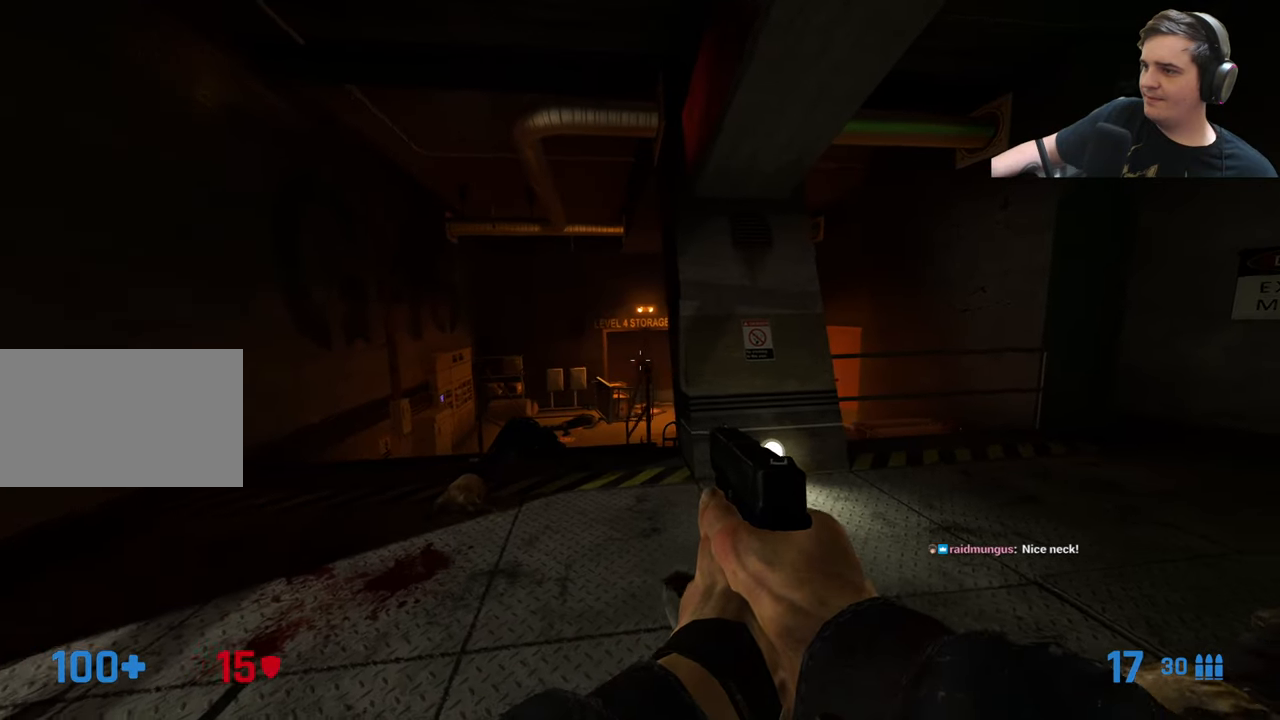
{"keys": ["a"], "events": [[483, "a", "down"]]}
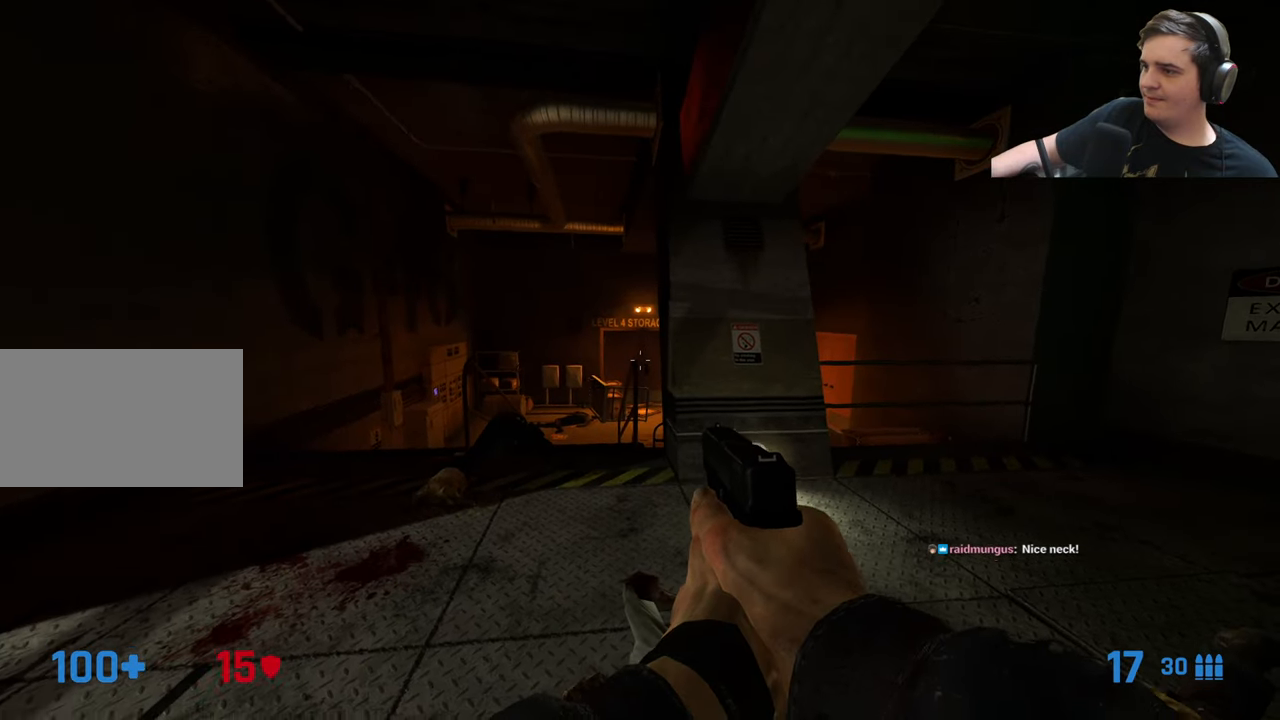
{"keys": [], "events": [[166, "a", "up"], [400, "q", "down"], [450, "q", "up"]]}
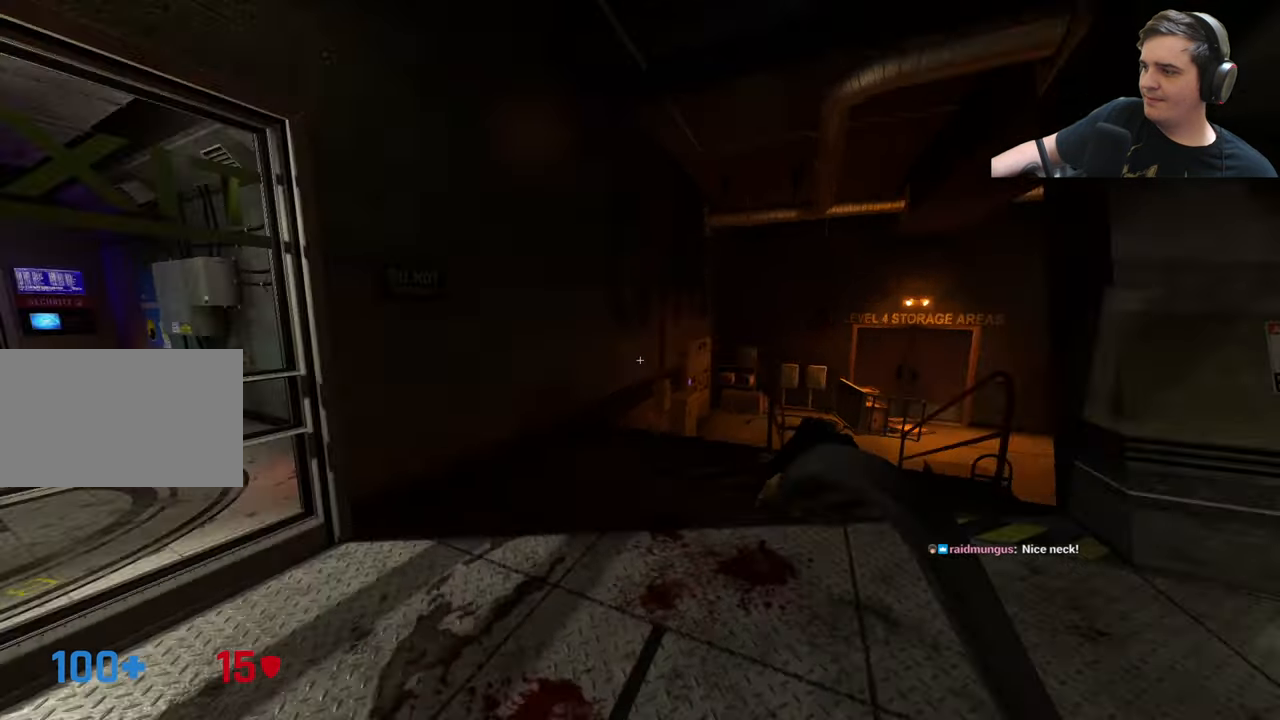
{"keys": [], "events": [[333, "q", "down"], [416, "q", "up"]]}
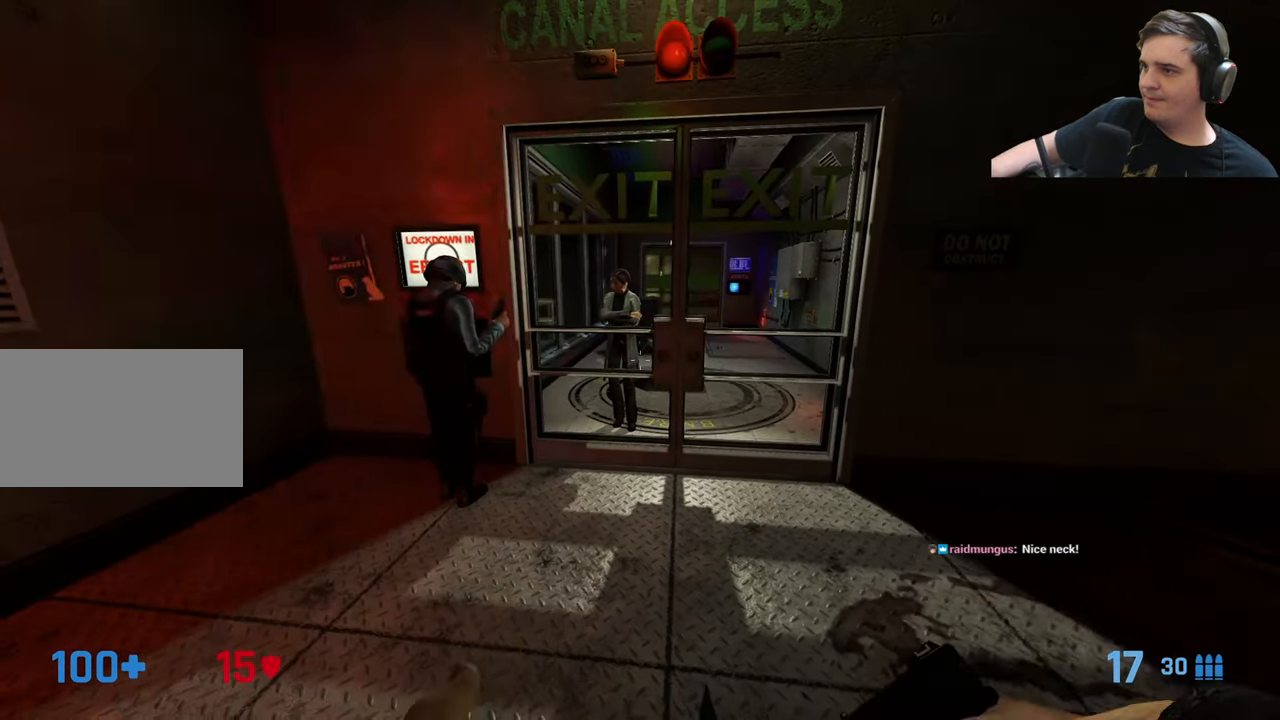
{"keys": ["r"], "events": [[116, "w", "down"], [250, "w", "up"], [433, "r", "down"]]}
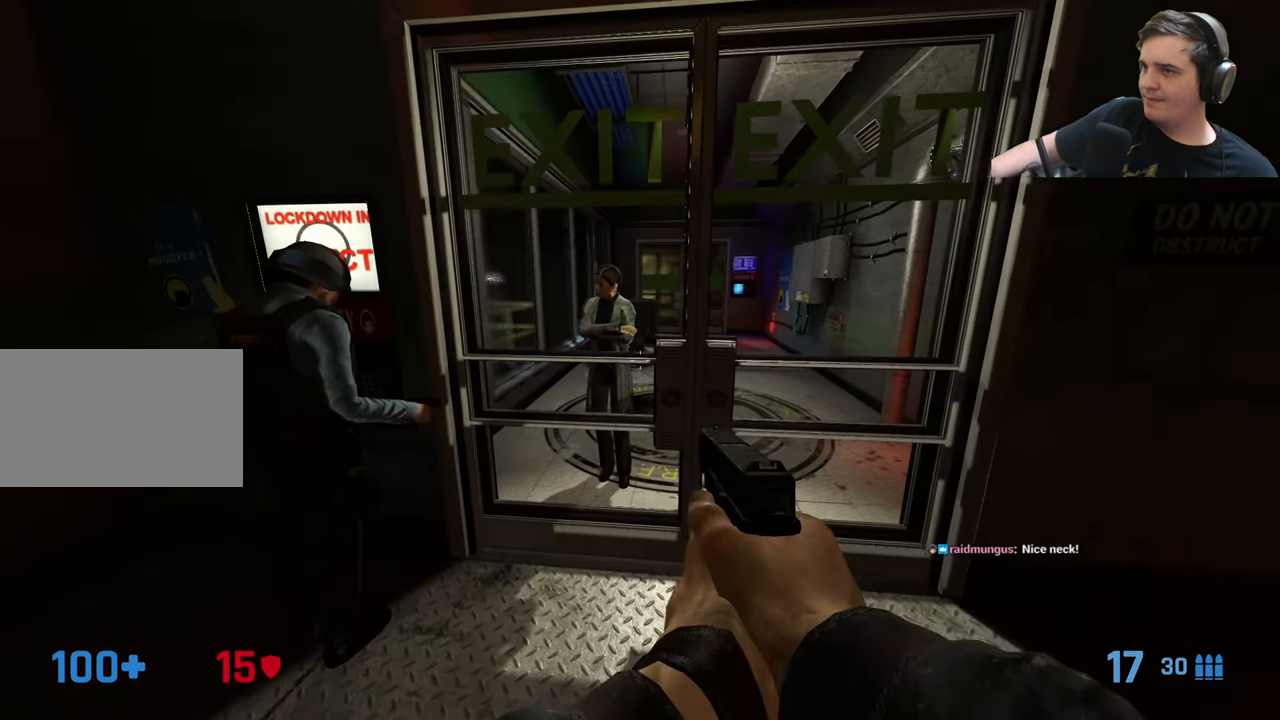
{"keys": [], "events": [[33, "r", "up"]]}
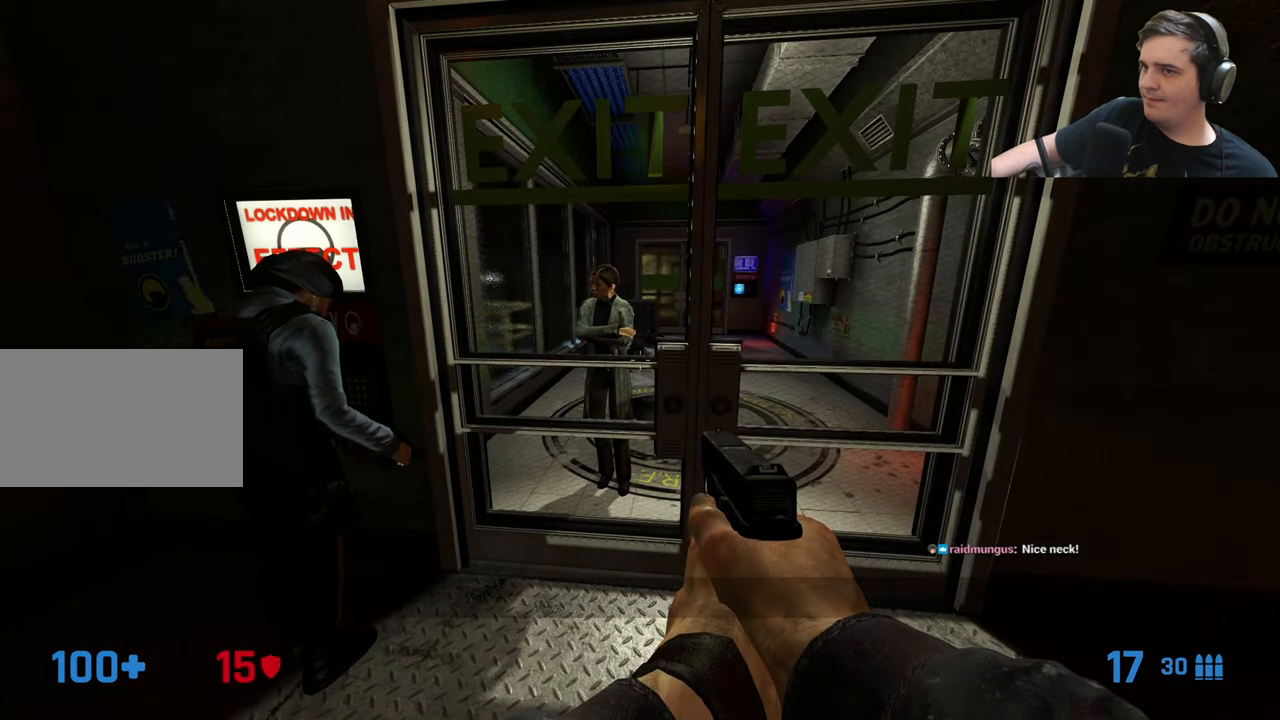
{"keys": [], "events": []}
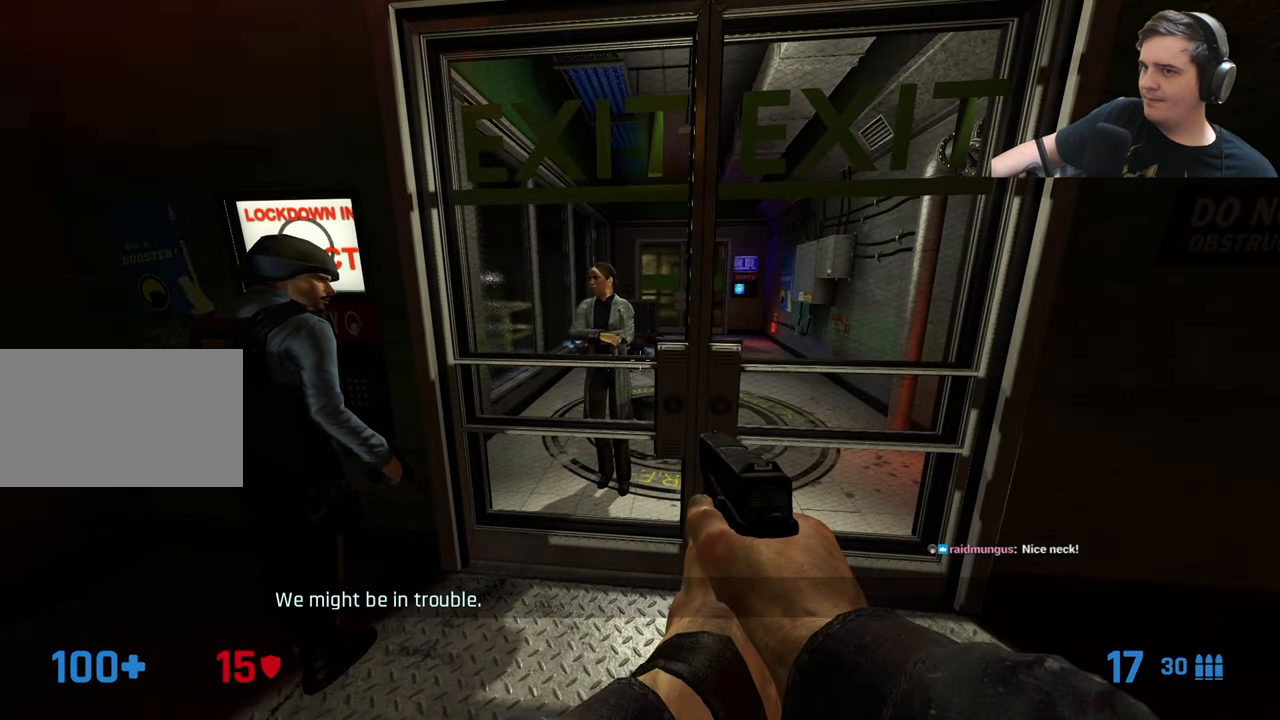
{"keys": [], "events": []}
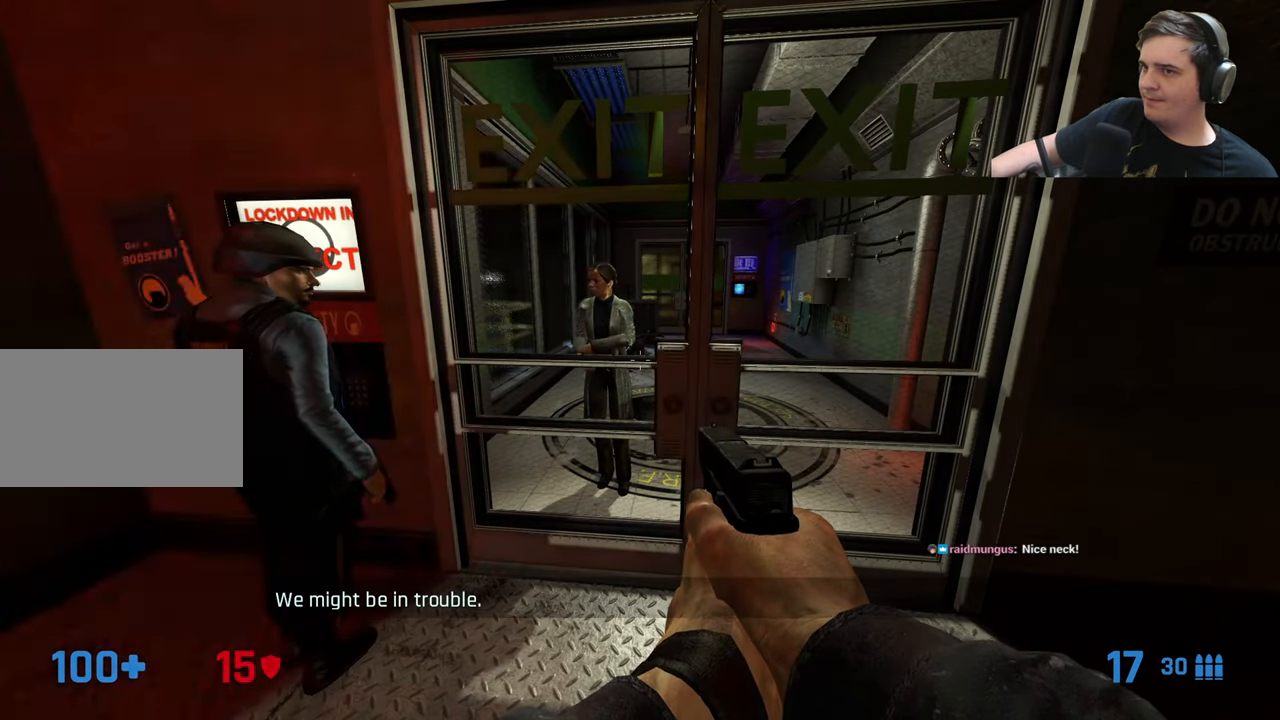
{"keys": [], "events": []}
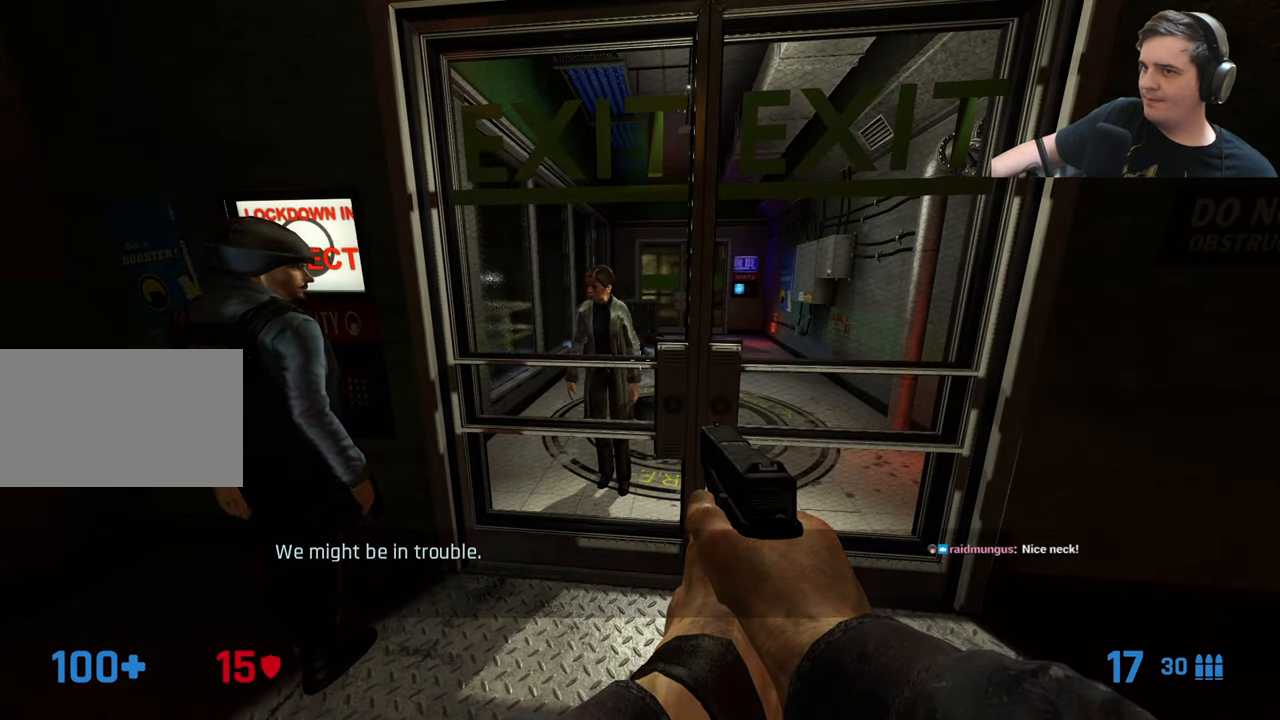
{"keys": [], "events": []}
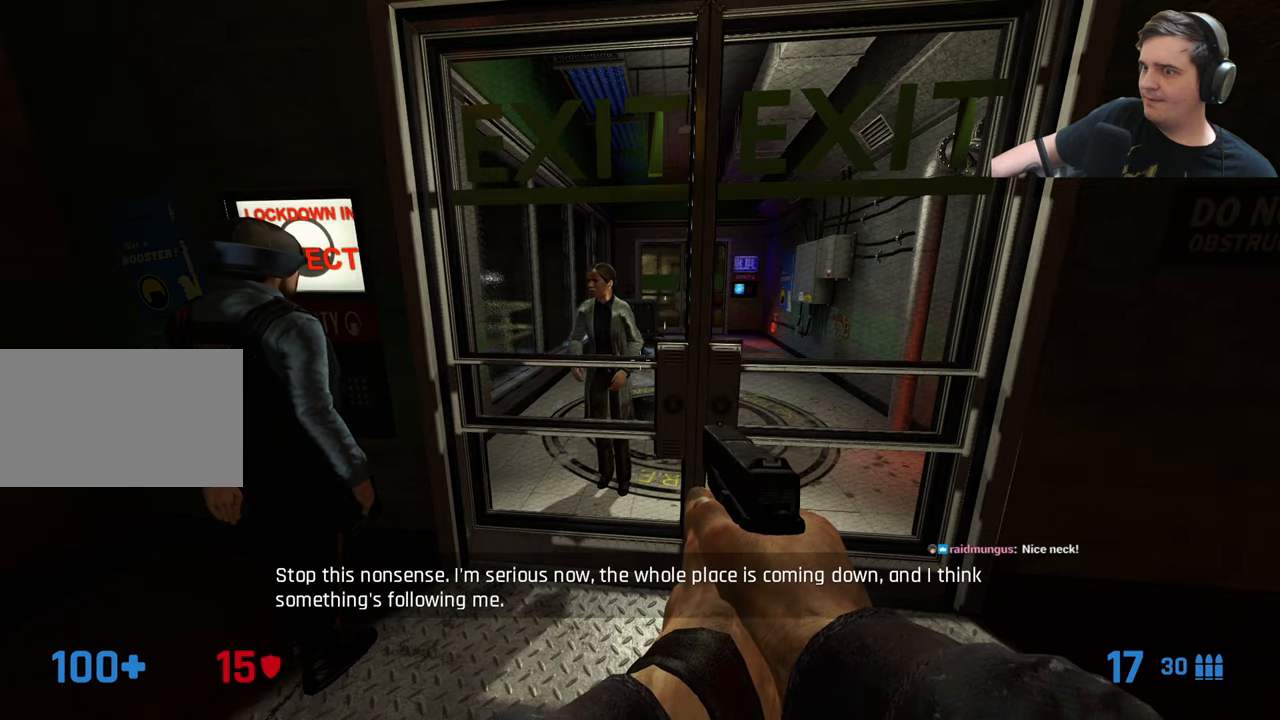
{"keys": [], "events": []}
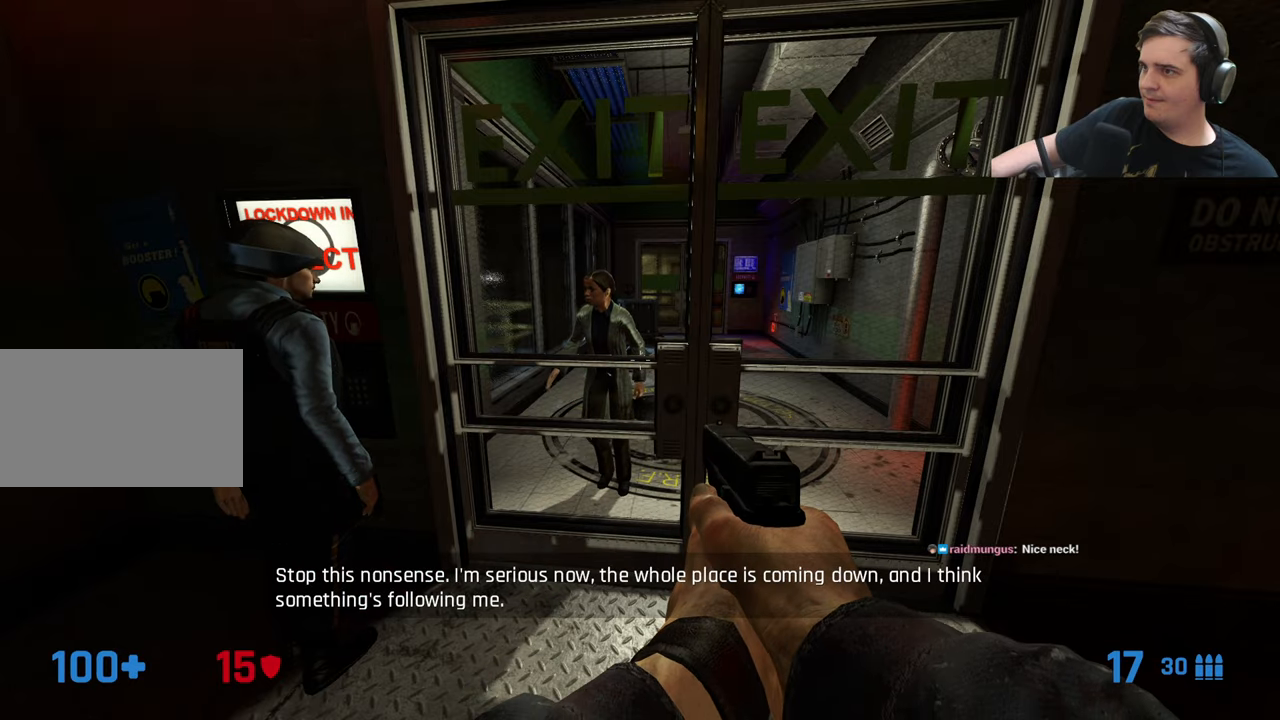
{"keys": [], "events": [[217, "w", "down"], [267, "d", "down"], [317, "w", "up"], [367, "d", "up"]]}